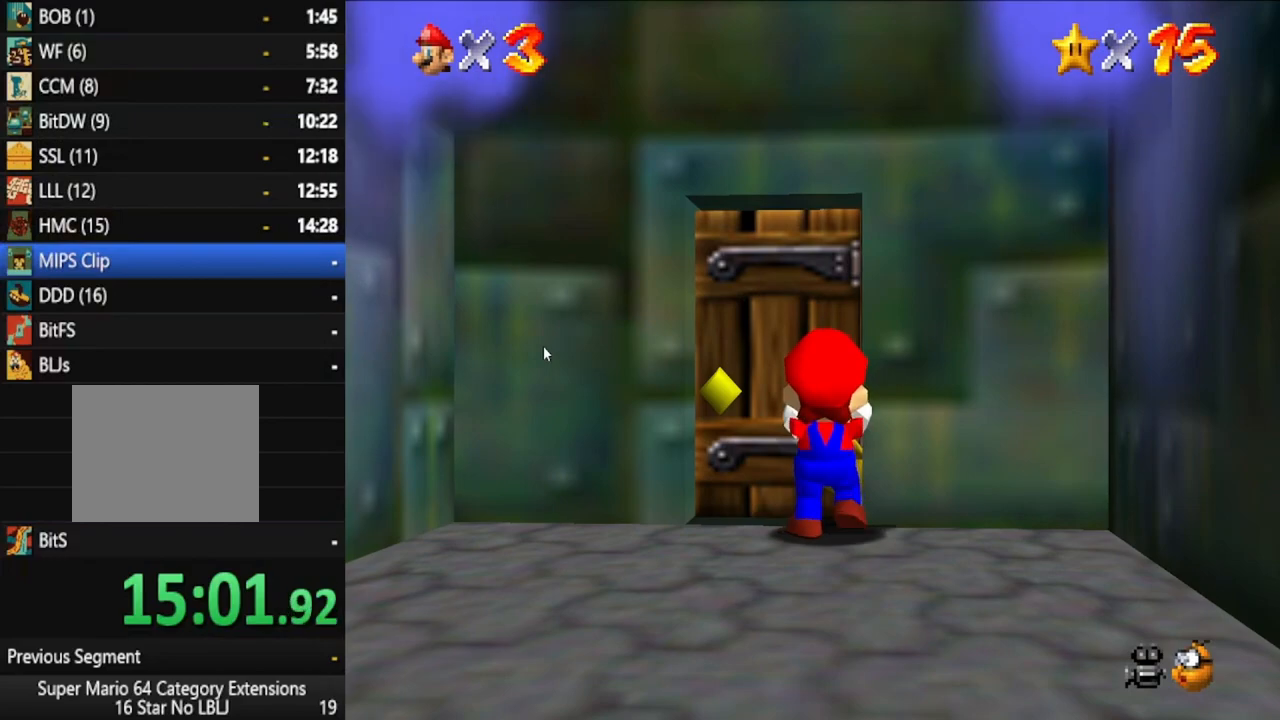
Gameplay with a controller (Xbox layout); each line is a JSON object with the inputs held at the frame after it. "events" lists button and stick changes between this image and that frame as [ms after this image, input, new state], when the widget could be followed in between. Not read: L3 R3.
{"buttons": [], "left_stick": "center", "right_stick": "center", "events": [[17, "left_stick", "center"], [283, "left_stick", "up-right"], [383, "left_stick", "center"]]}
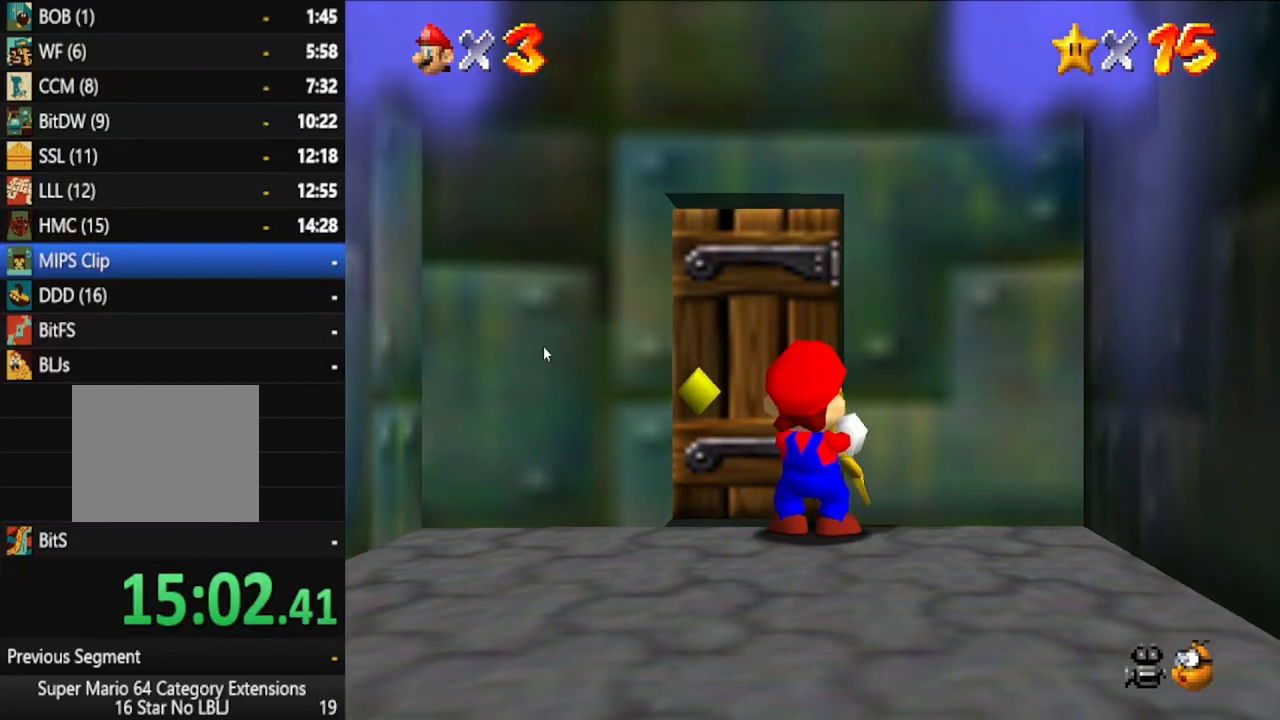
{"buttons": [], "left_stick": "center", "right_stick": "center", "events": [[250, "left_stick", "up"], [317, "left_stick", "center"]]}
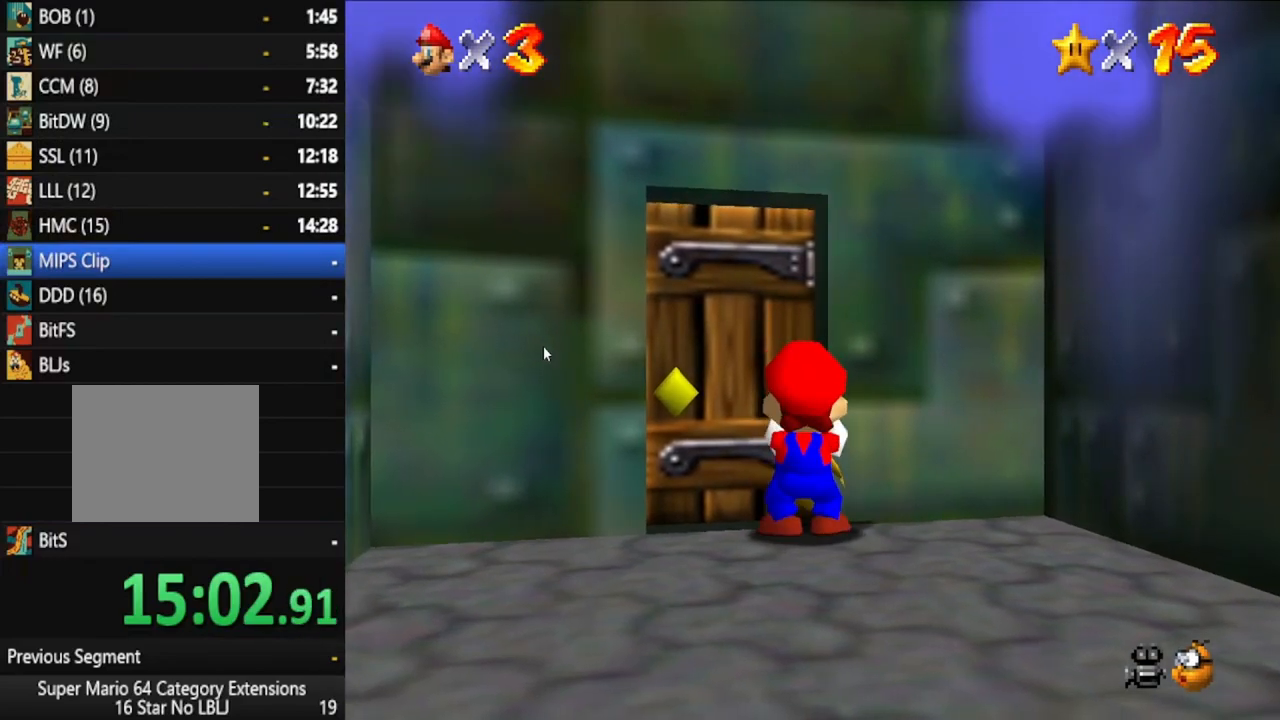
{"buttons": [], "left_stick": "center", "right_stick": "center", "events": [[267, "left_stick", "up"], [367, "left_stick", "center"]]}
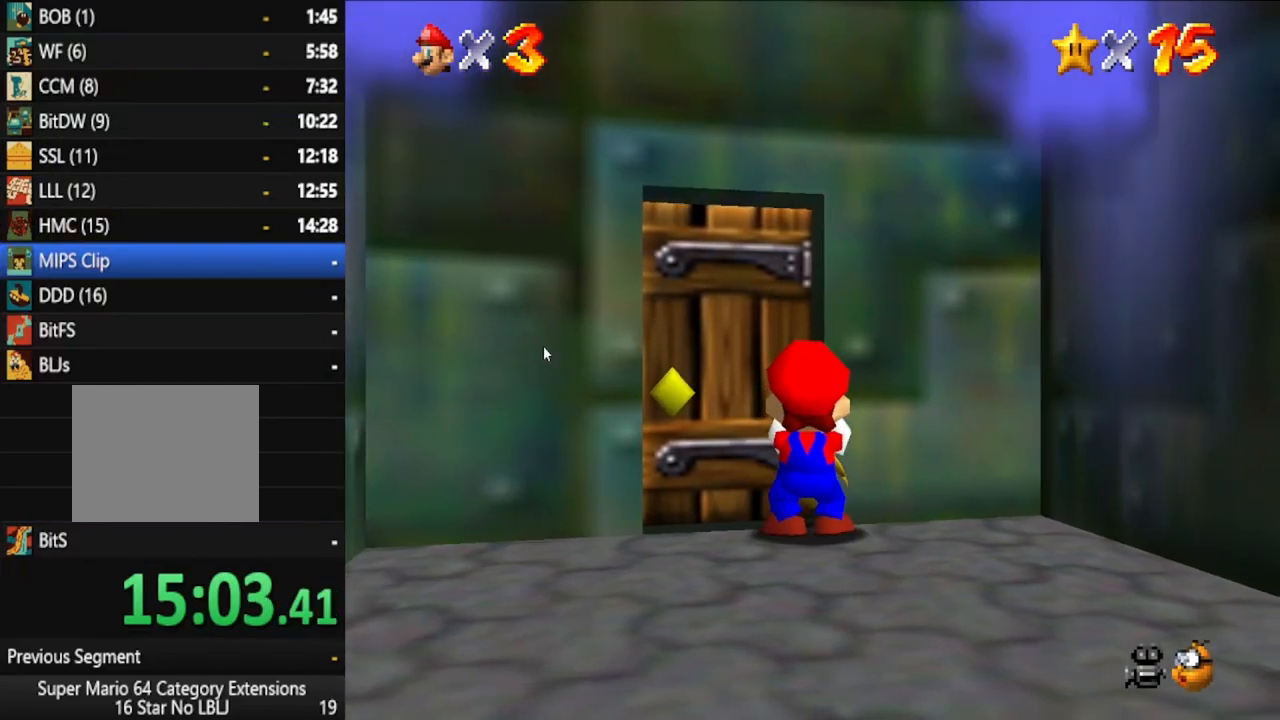
{"buttons": ["X"], "left_stick": "center", "right_stick": "center", "events": [[467, "X", "down"]]}